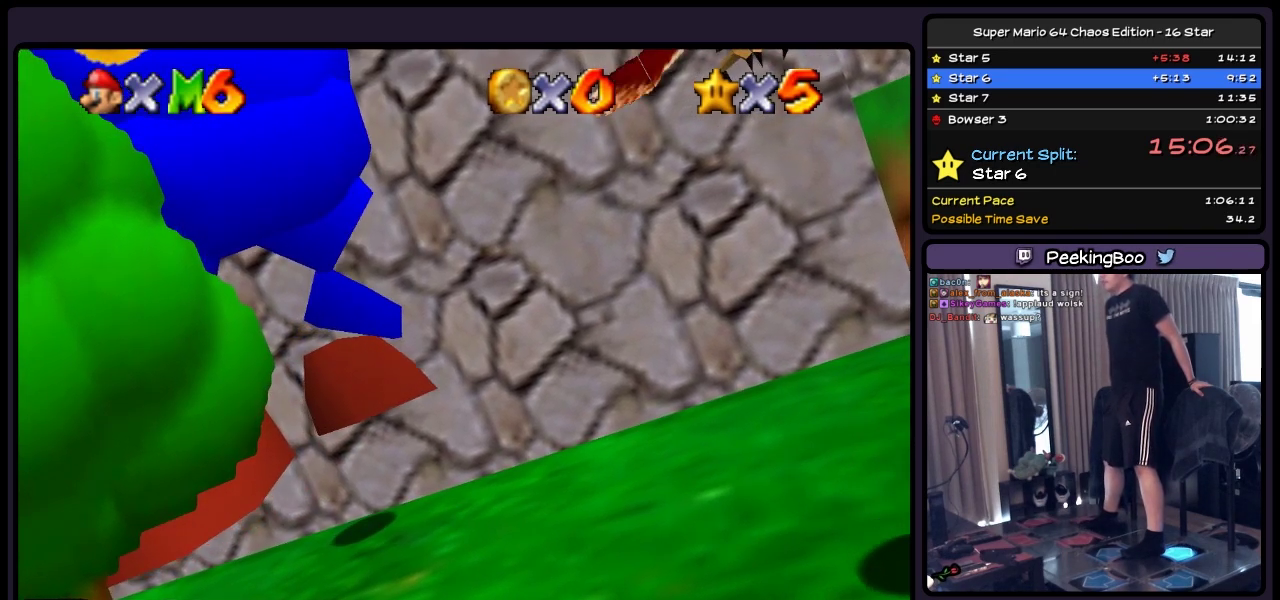
Gameplay with a controller (Nintendo layout); each line is a JSON object with the inputs held at the frame after it. "events" lists button and stick changes between this image and that frame as [ms after this image, input, new state], when the widget could be followed in between. Not read: L3 R3.
{"buttons": ["DPAD_DOWN"], "events": []}
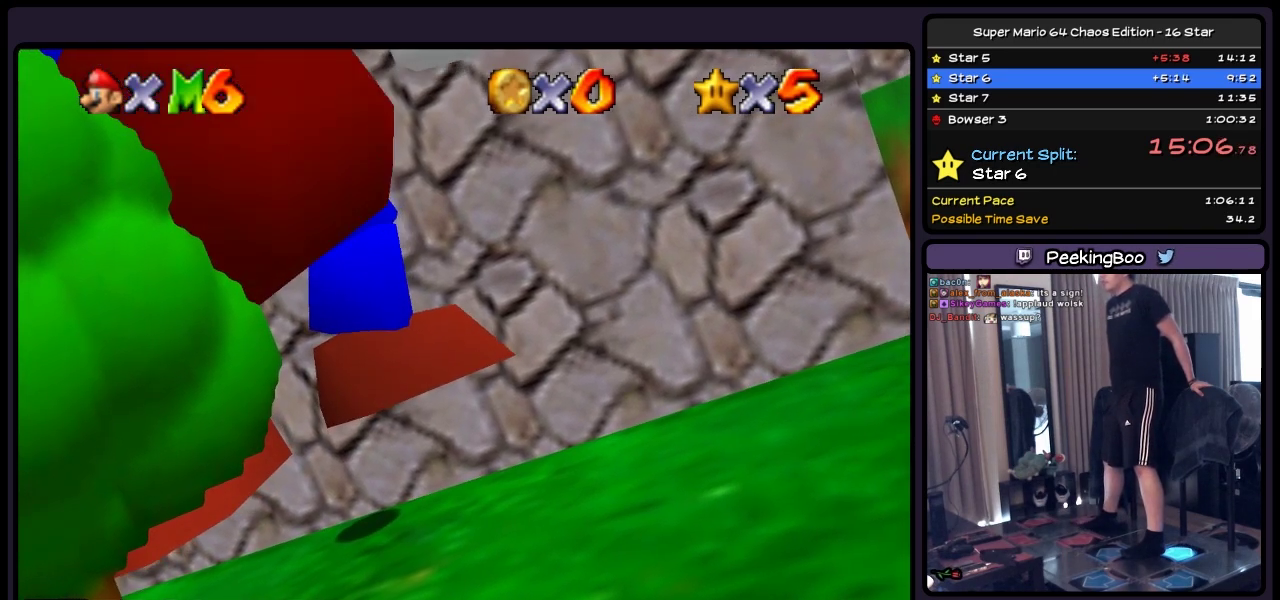
{"buttons": ["DPAD_DOWN"], "events": []}
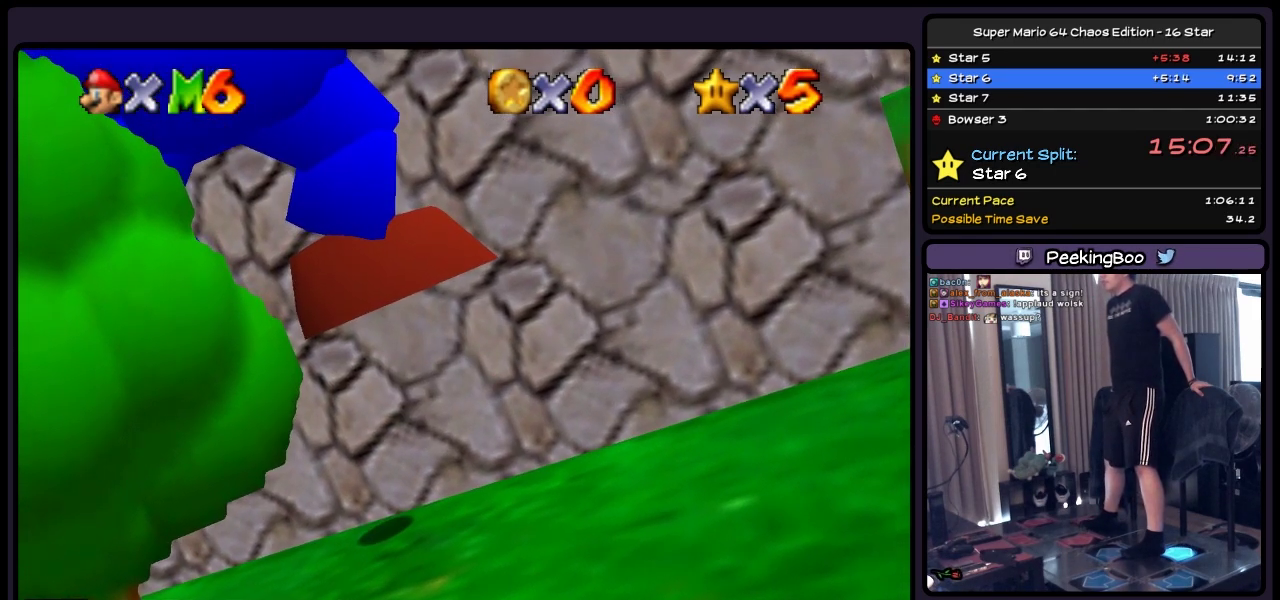
{"buttons": ["DPAD_DOWN"], "events": []}
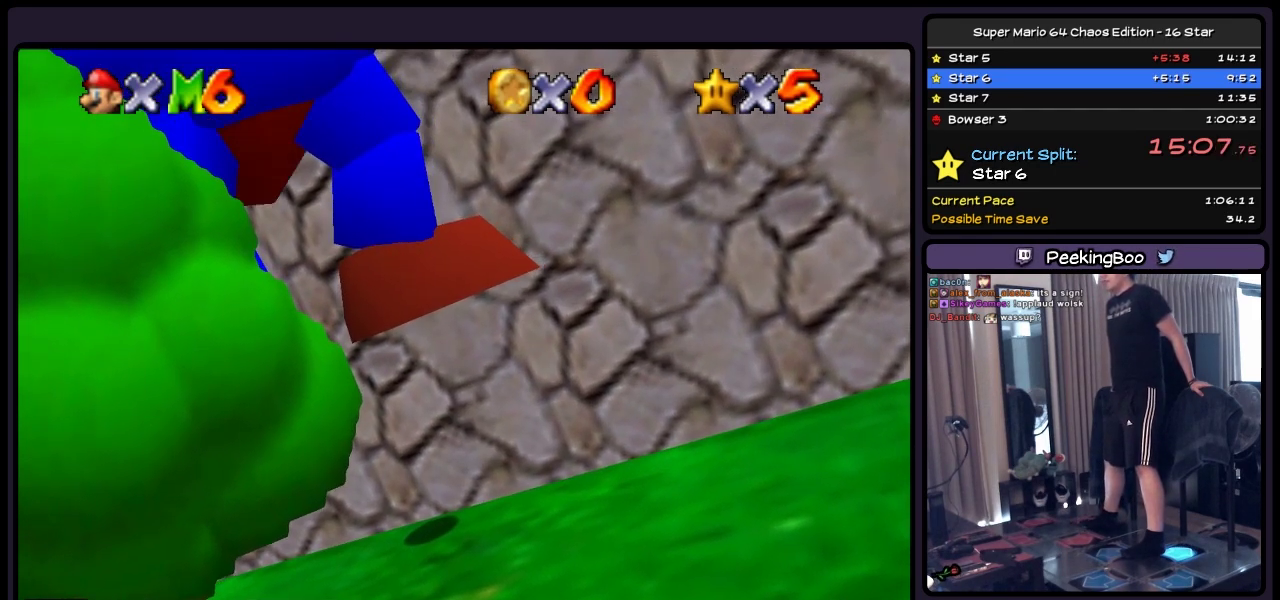
{"buttons": ["DPAD_DOWN"], "events": []}
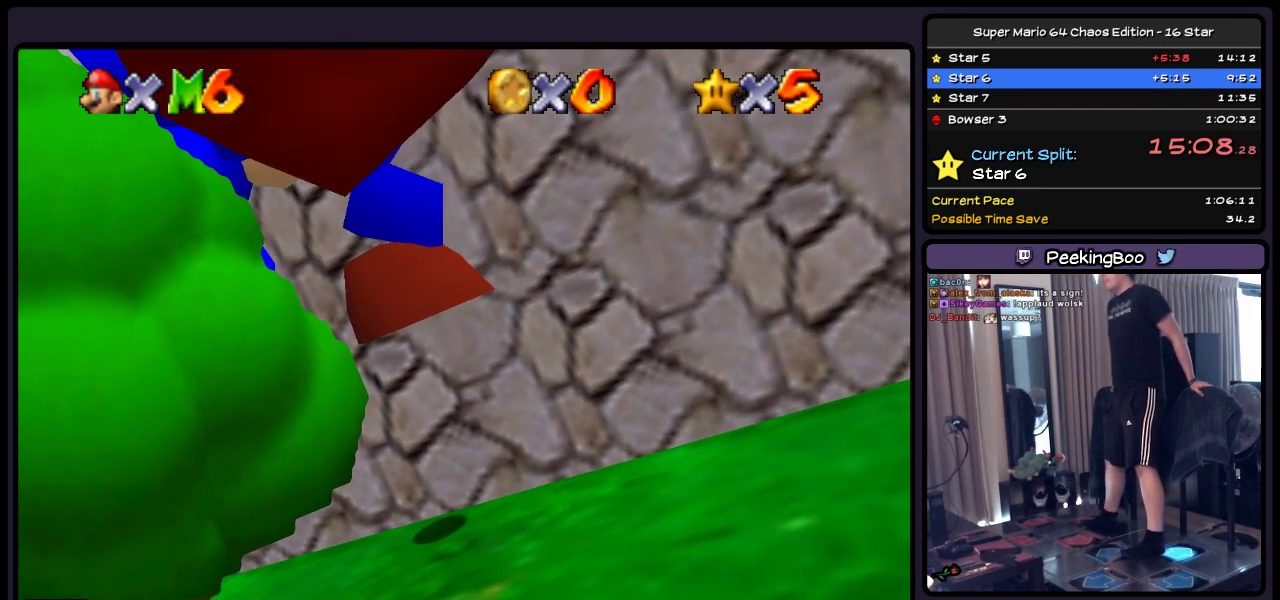
{"buttons": ["DPAD_DOWN"], "events": []}
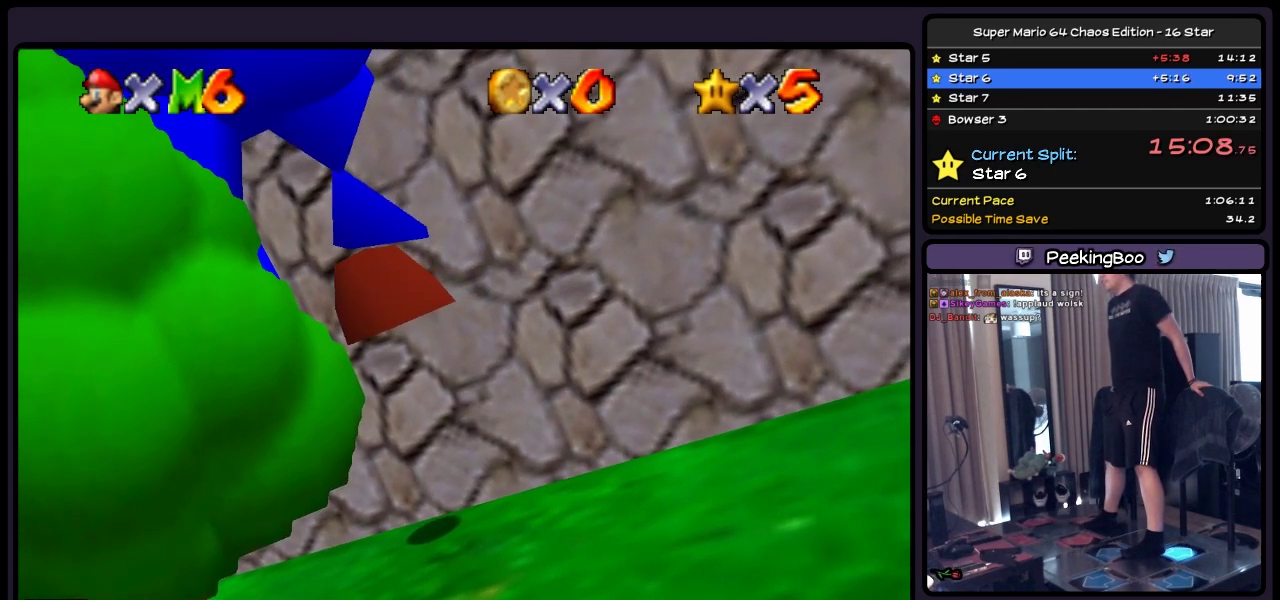
{"buttons": ["DPAD_DOWN"], "events": []}
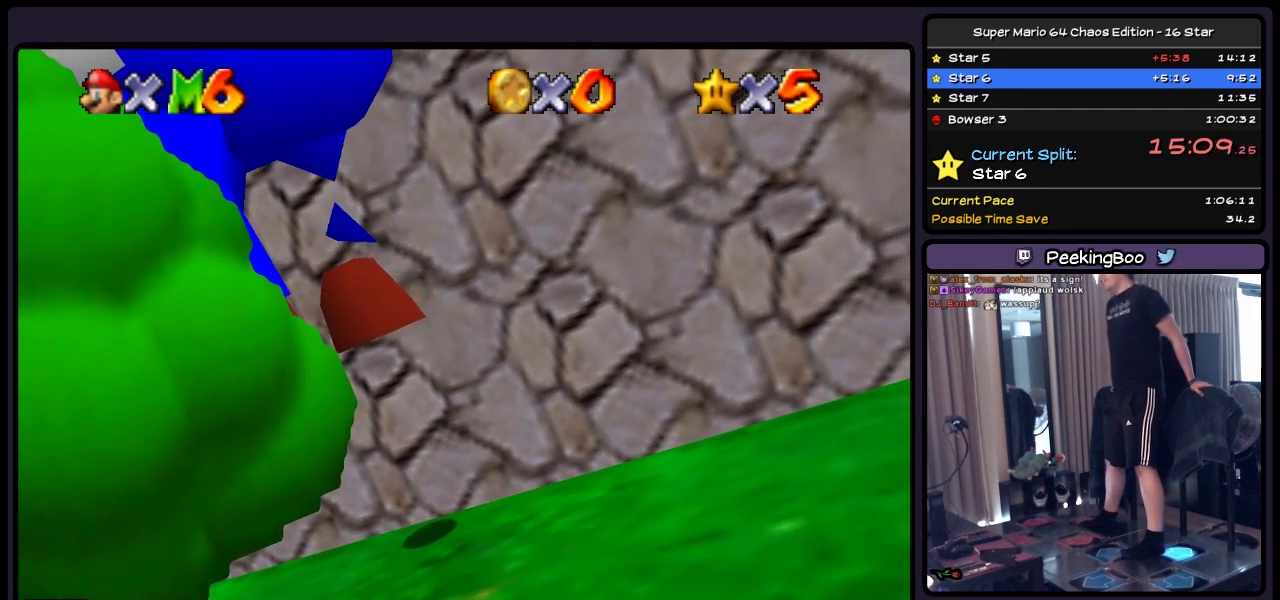
{"buttons": ["DPAD_DOWN"], "events": []}
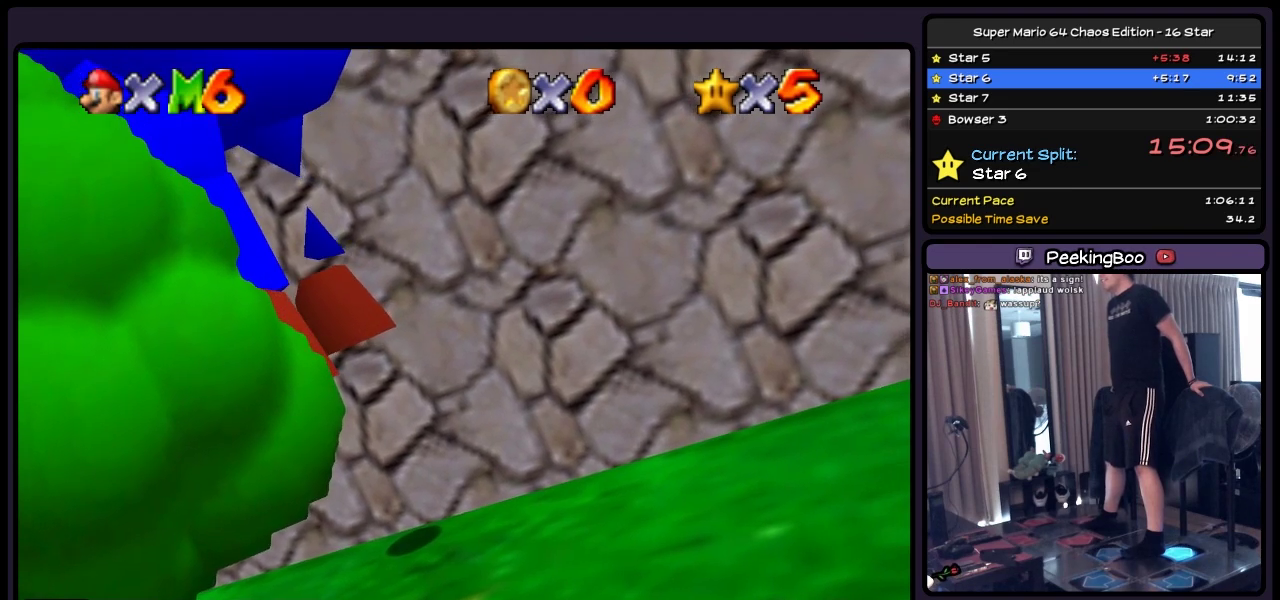
{"buttons": ["DPAD_DOWN"], "events": []}
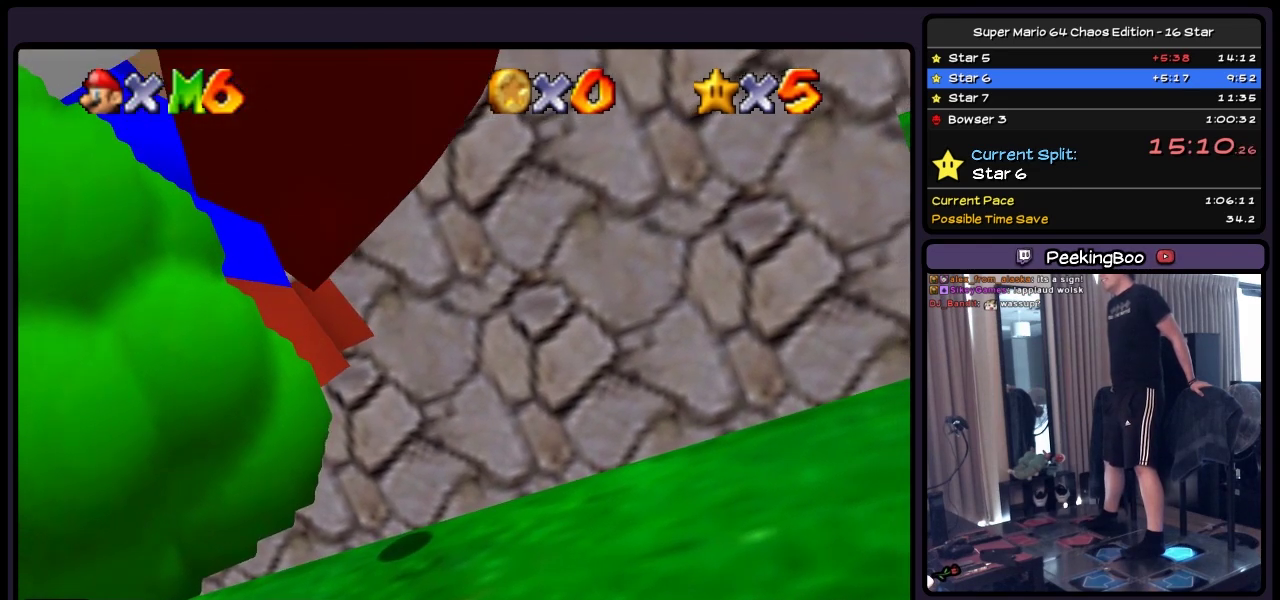
{"buttons": ["DPAD_DOWN"], "events": []}
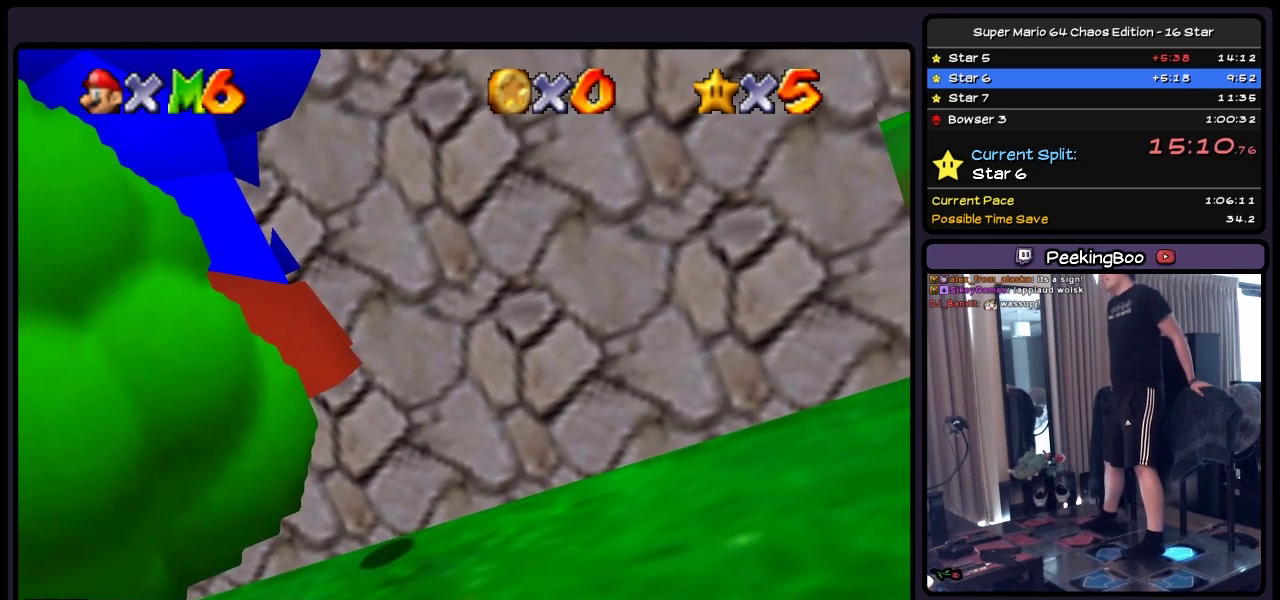
{"buttons": ["DPAD_DOWN"], "events": []}
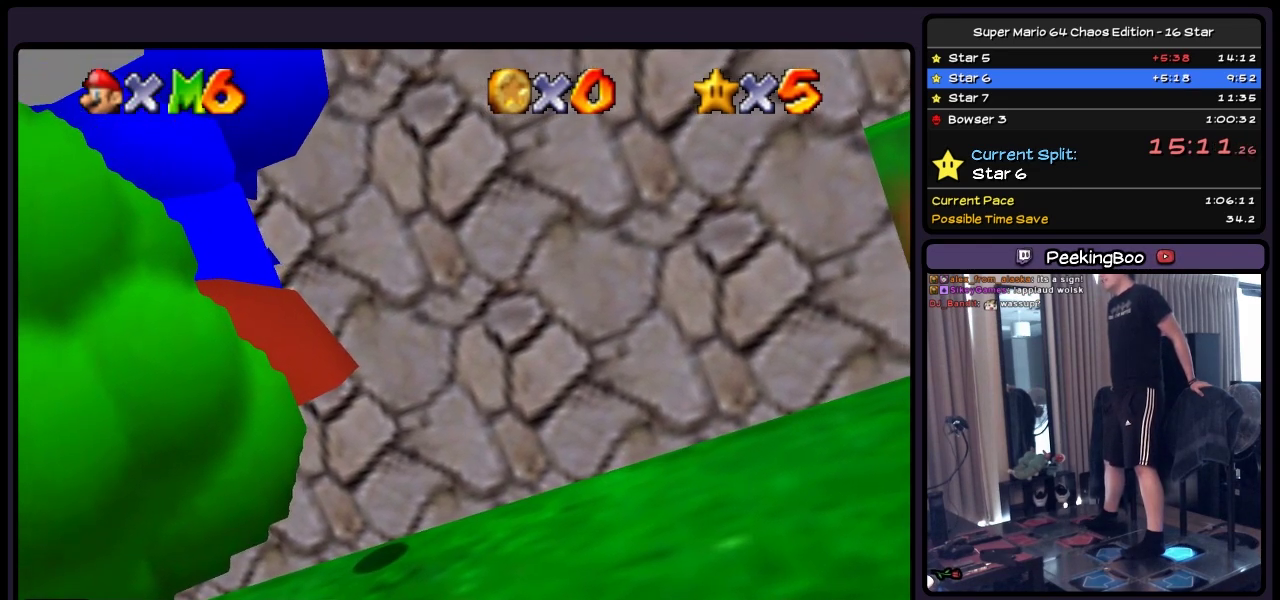
{"buttons": ["DPAD_DOWN"], "events": []}
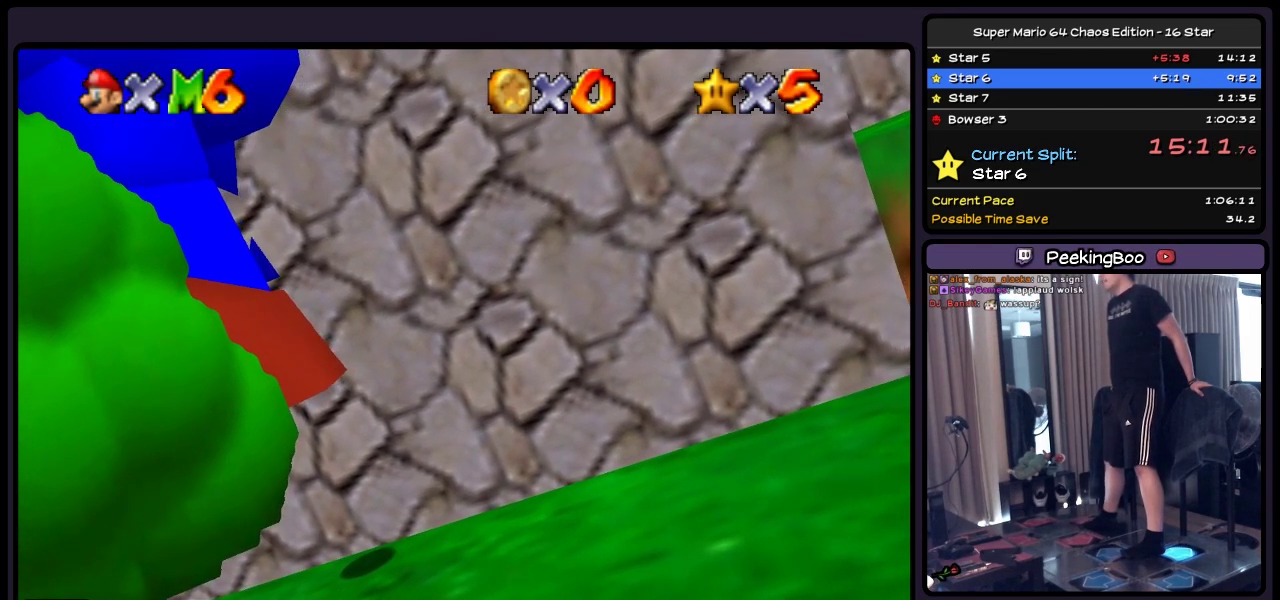
{"buttons": ["DPAD_DOWN"], "events": []}
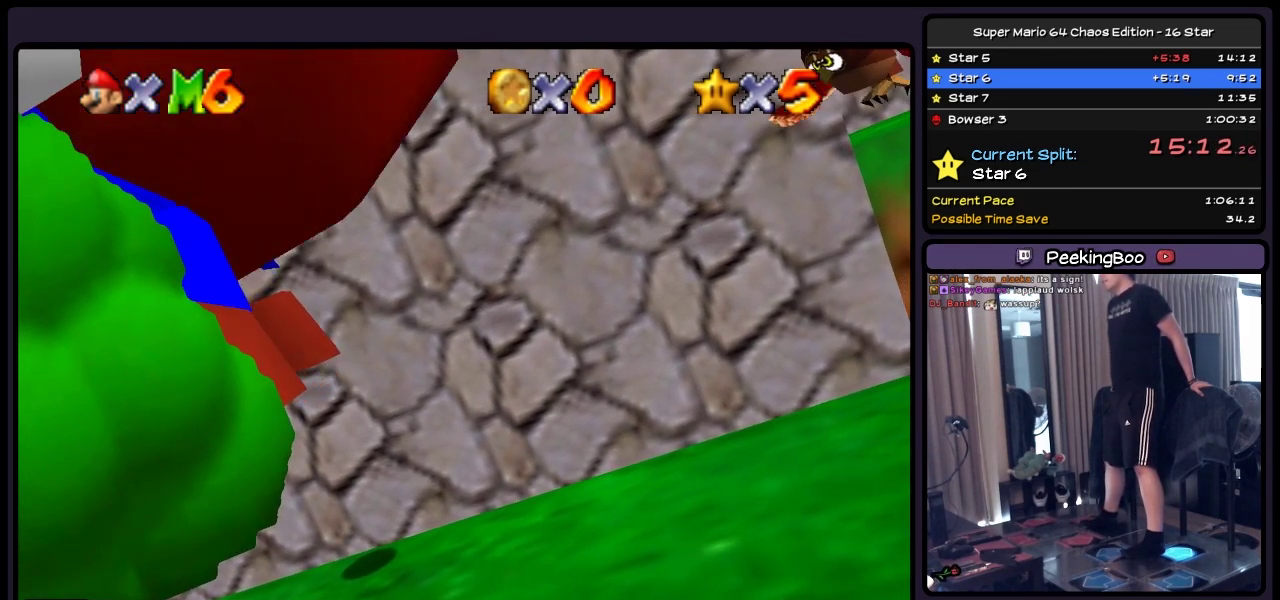
{"buttons": ["DPAD_DOWN"], "events": []}
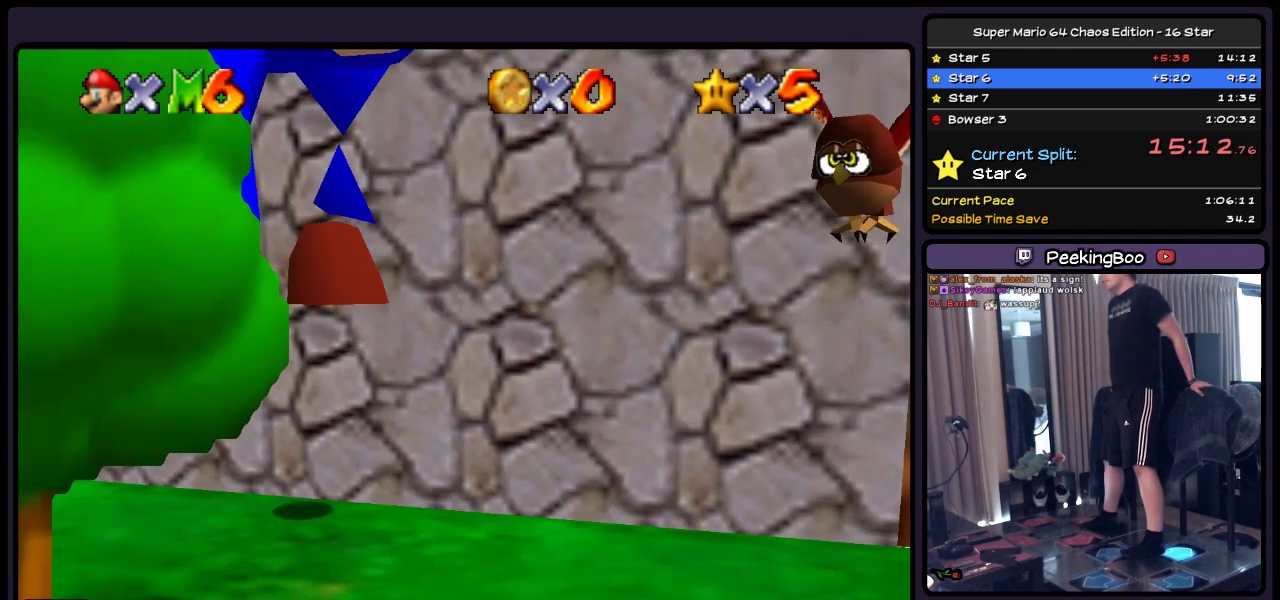
{"buttons": ["DPAD_DOWN"], "events": []}
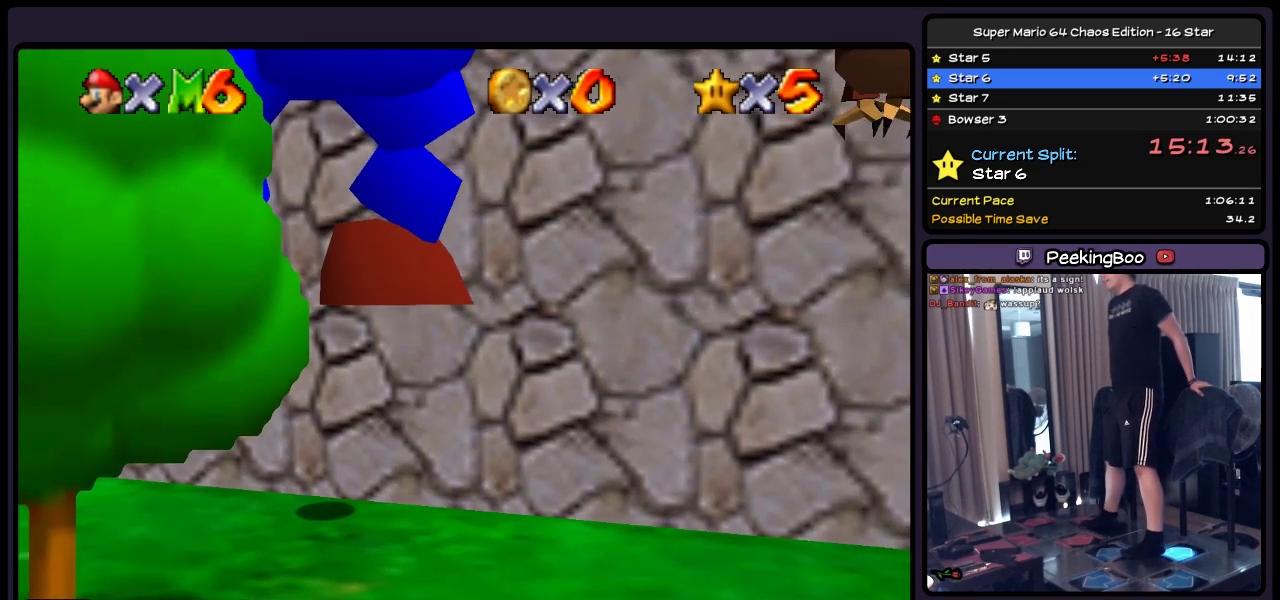
{"buttons": ["DPAD_DOWN"], "events": []}
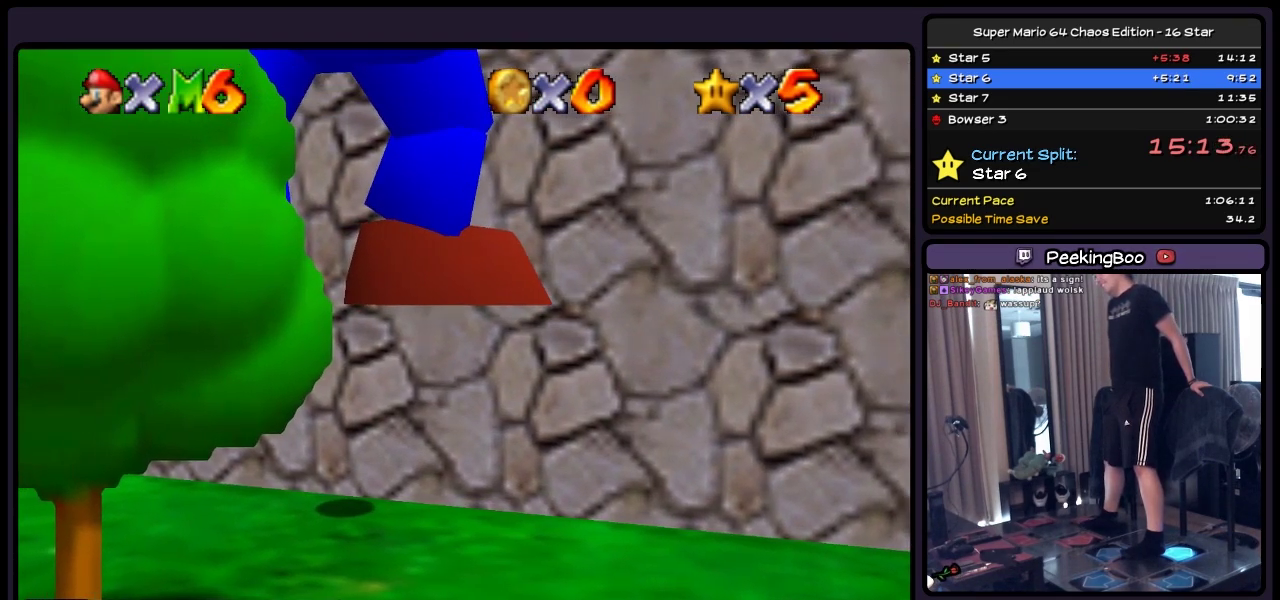
{"buttons": ["DPAD_DOWN"], "events": []}
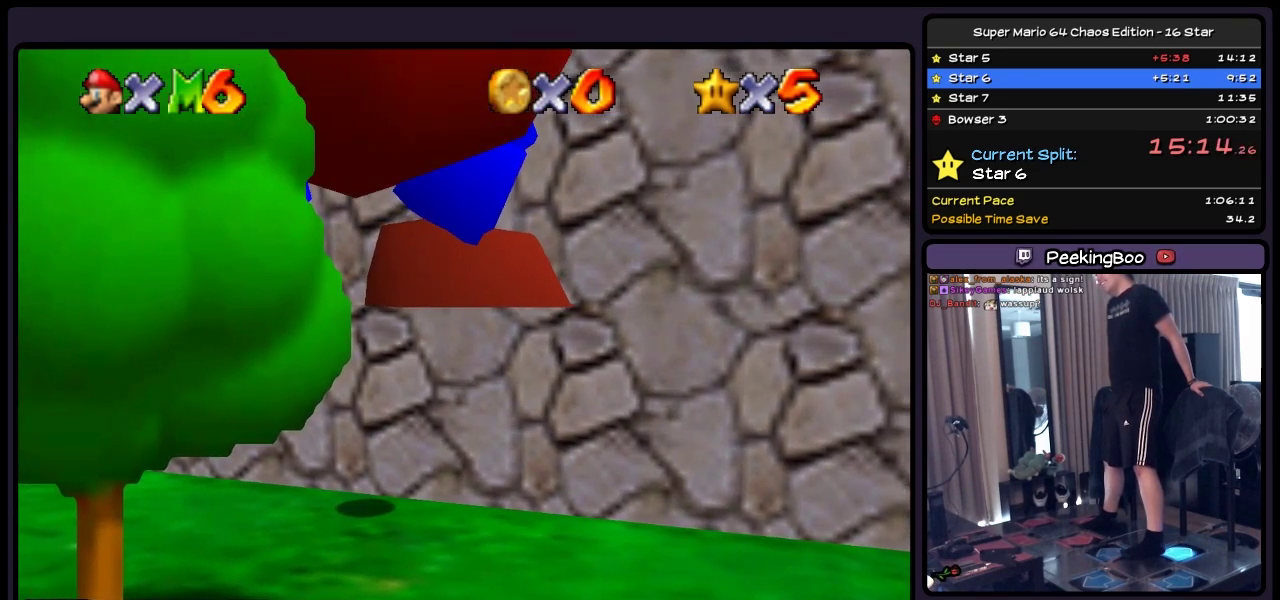
{"buttons": ["DPAD_DOWN"], "events": []}
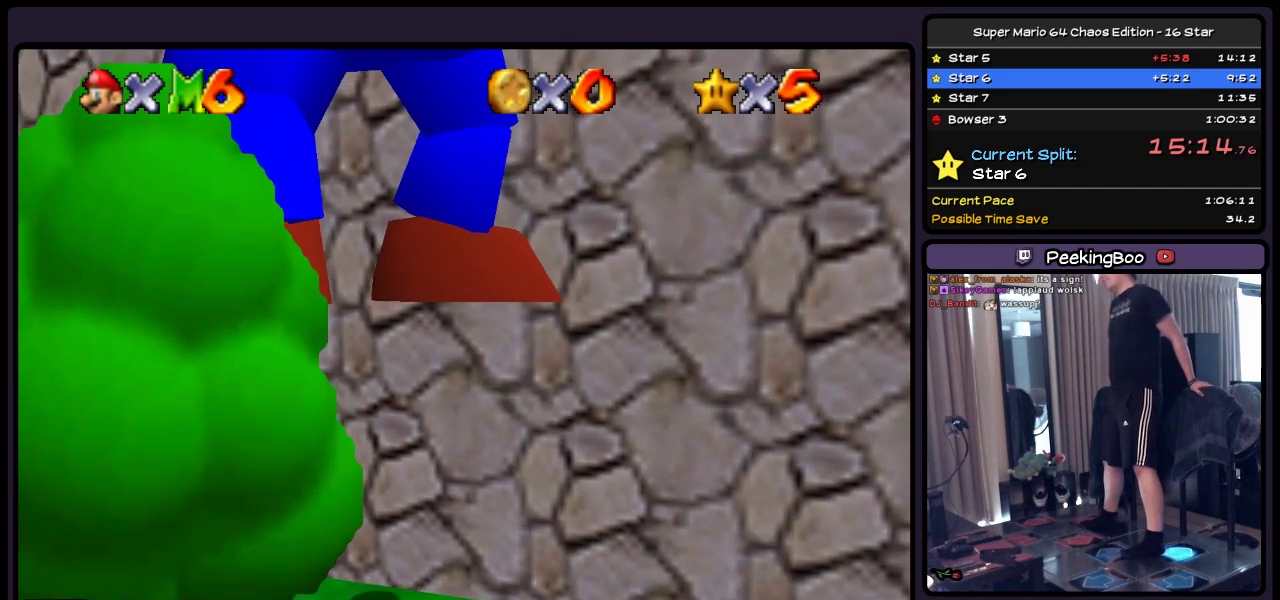
{"buttons": ["DPAD_DOWN"], "events": []}
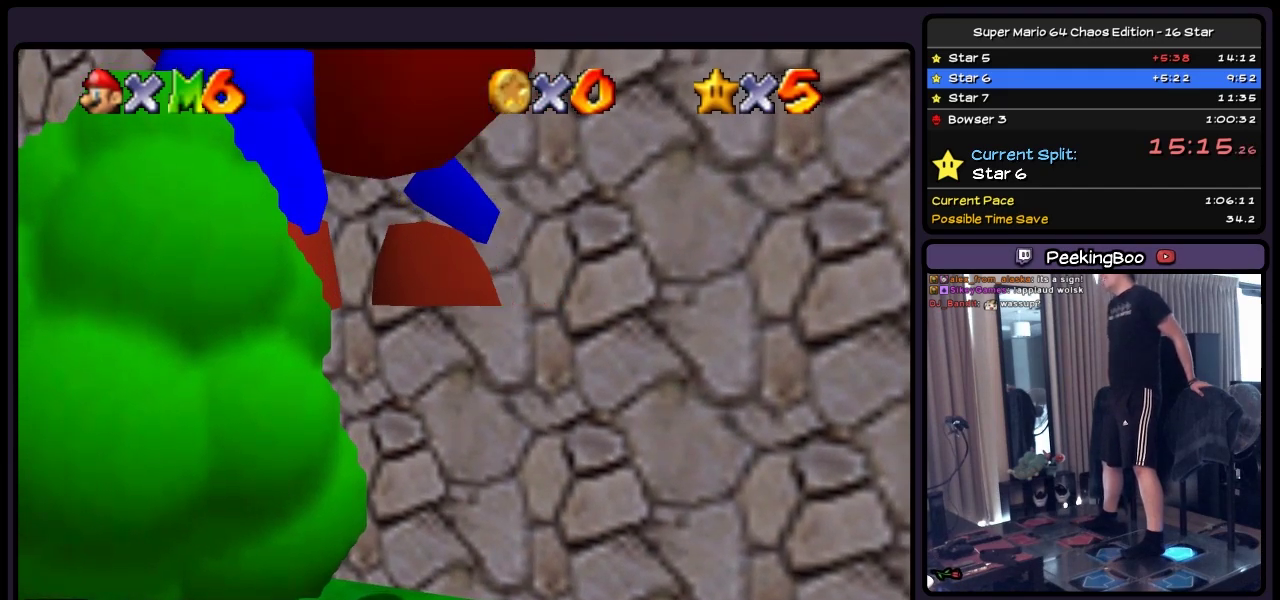
{"buttons": ["DPAD_DOWN"], "events": []}
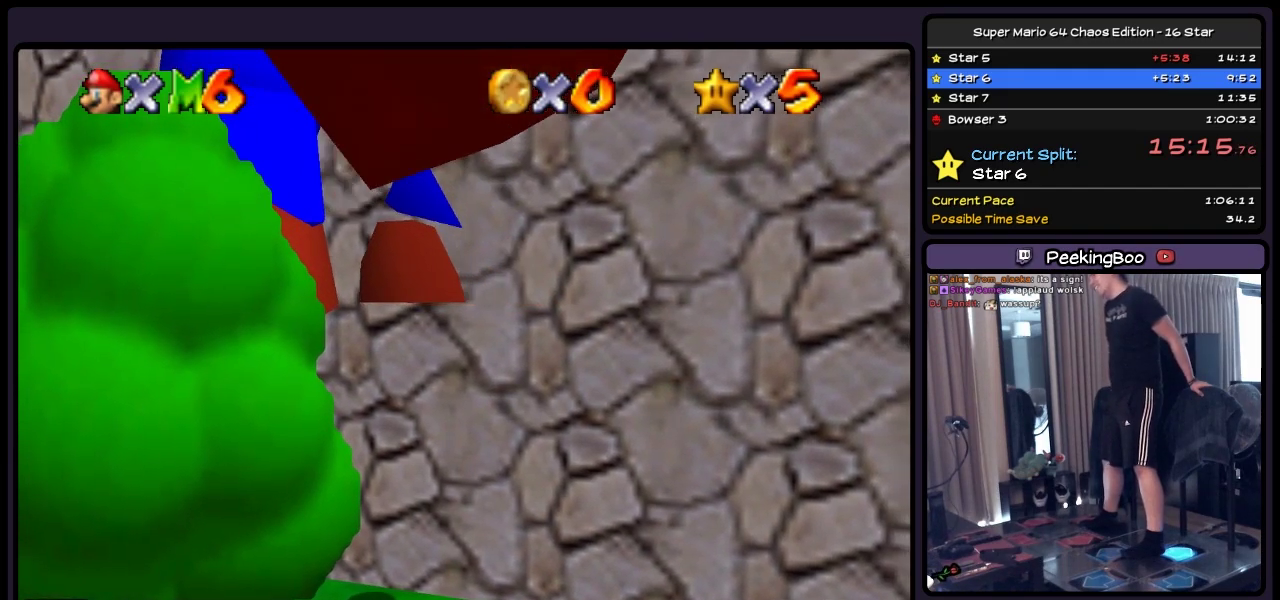
{"buttons": ["A", "DPAD_DOWN"], "events": [[383, "A", "down"]]}
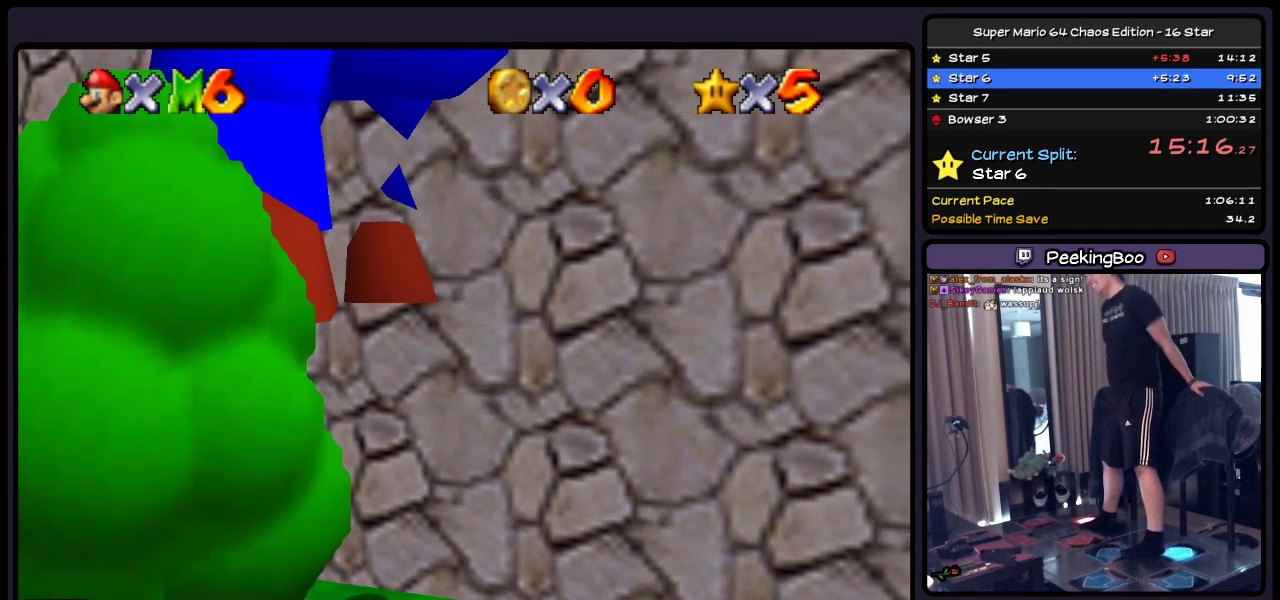
{"buttons": ["DPAD_DOWN"], "events": [[333, "A", "up"]]}
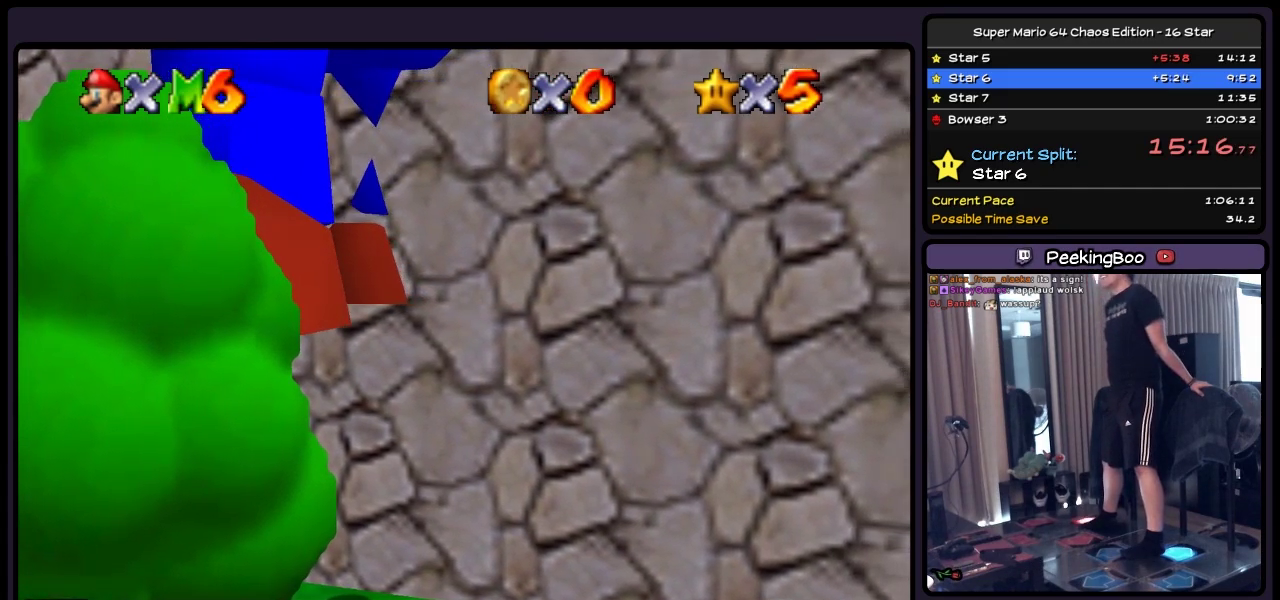
{"buttons": ["DPAD_DOWN"], "events": [[50, "A", "down"], [300, "A", "up"]]}
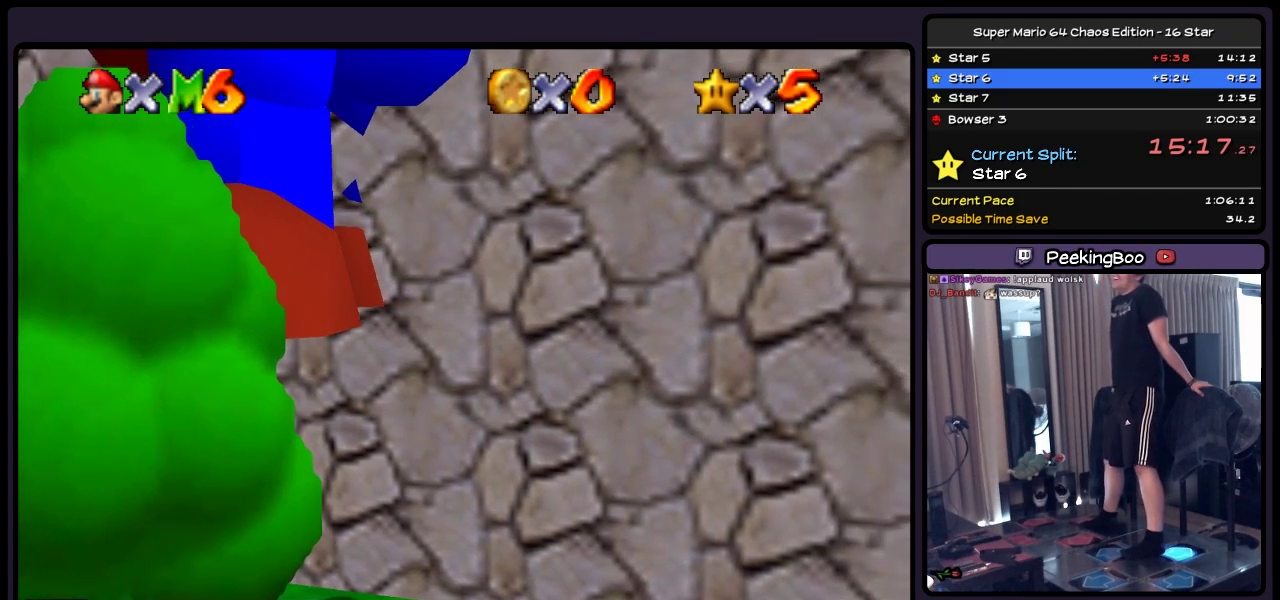
{"buttons": ["DPAD_DOWN"], "events": []}
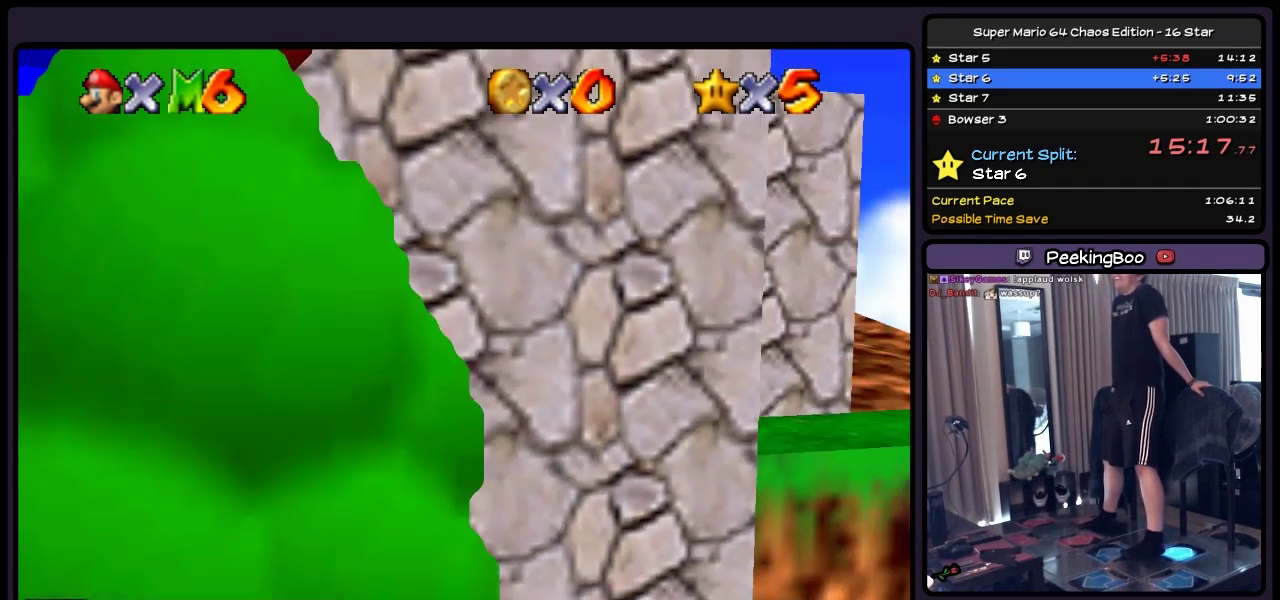
{"buttons": ["DPAD_DOWN"], "events": []}
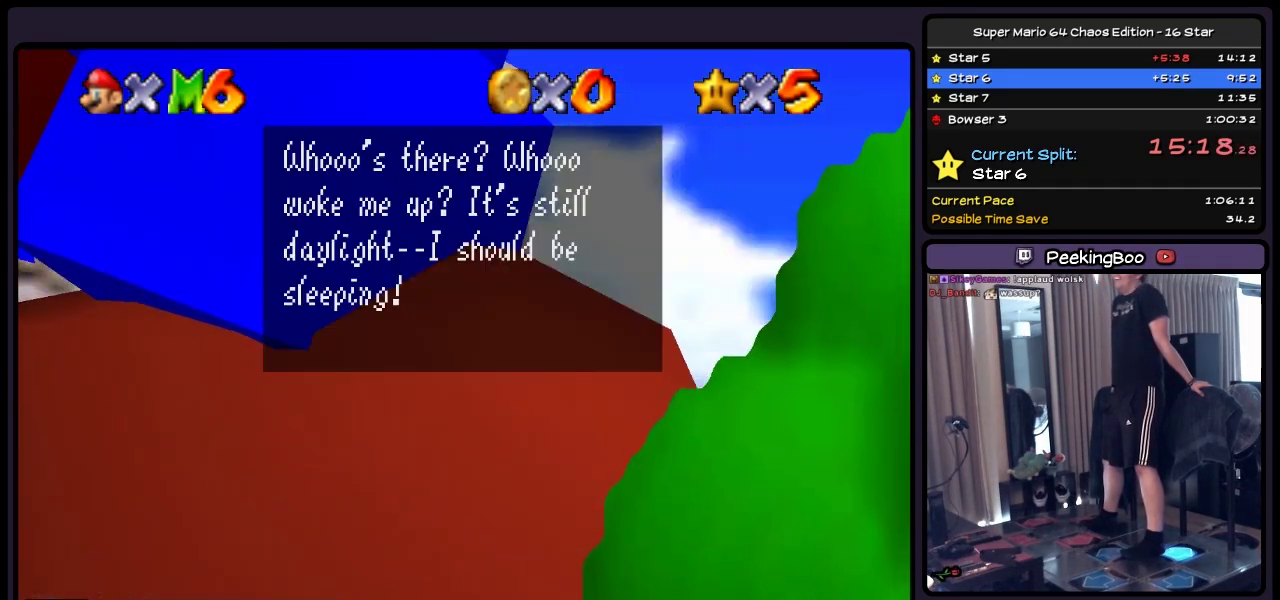
{"buttons": ["A", "DPAD_DOWN"], "events": [[300, "A", "down"]]}
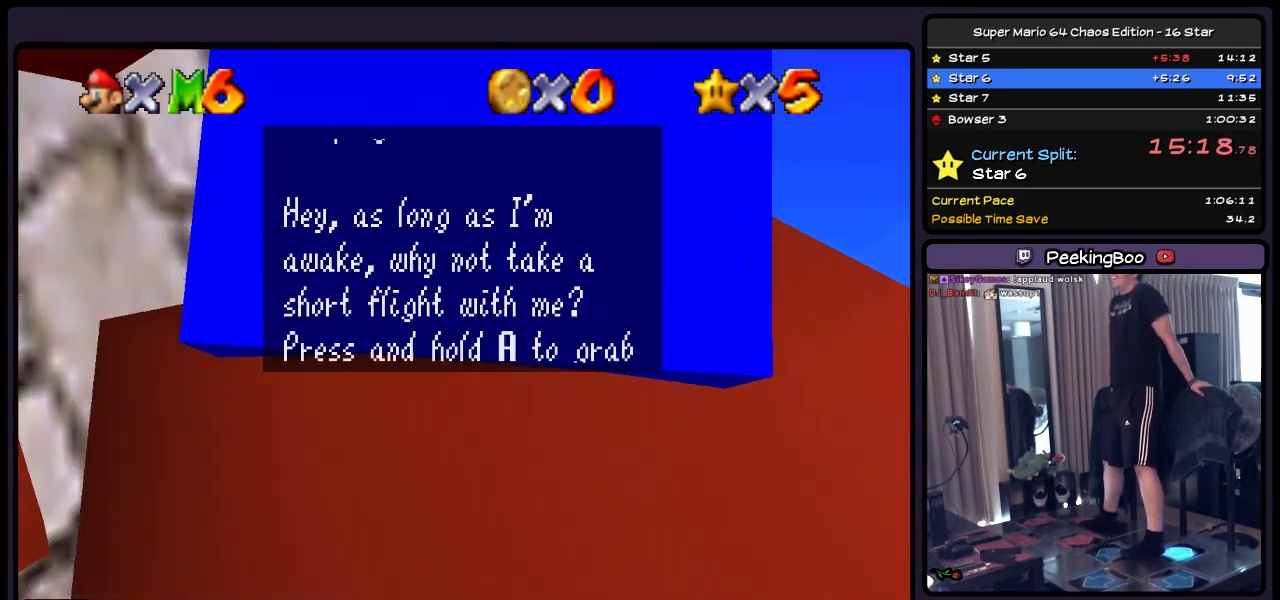
{"buttons": ["DPAD_DOWN"], "events": [[50, "A", "up"]]}
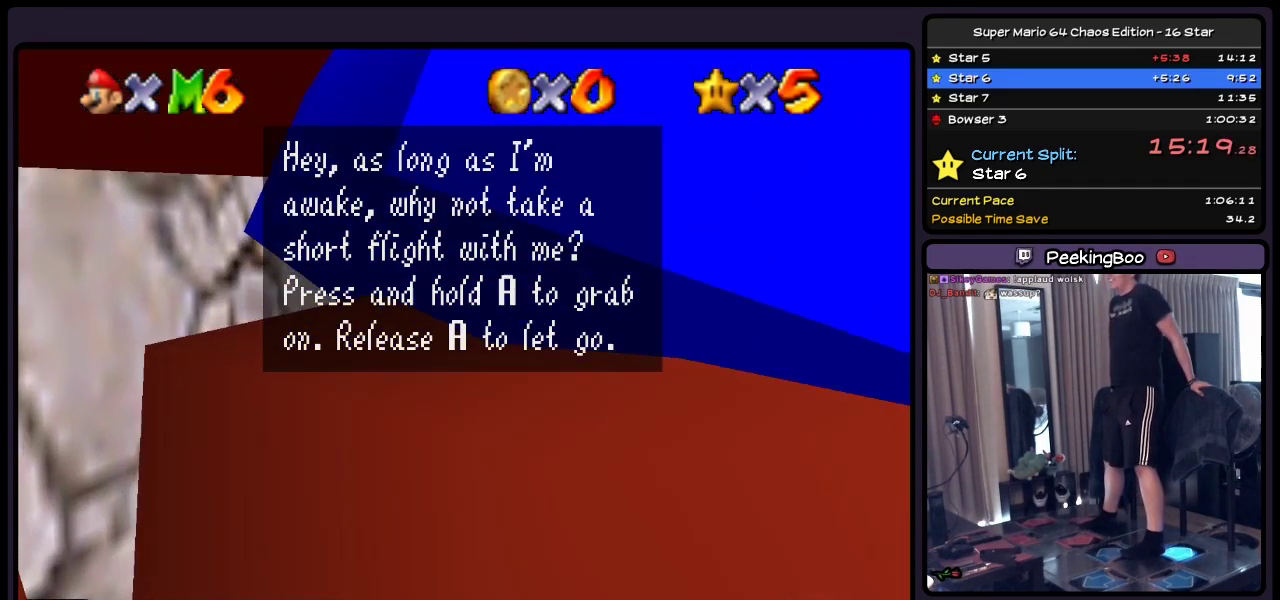
{"buttons": ["DPAD_DOWN"], "events": [[250, "A", "down"], [500, "A", "up"]]}
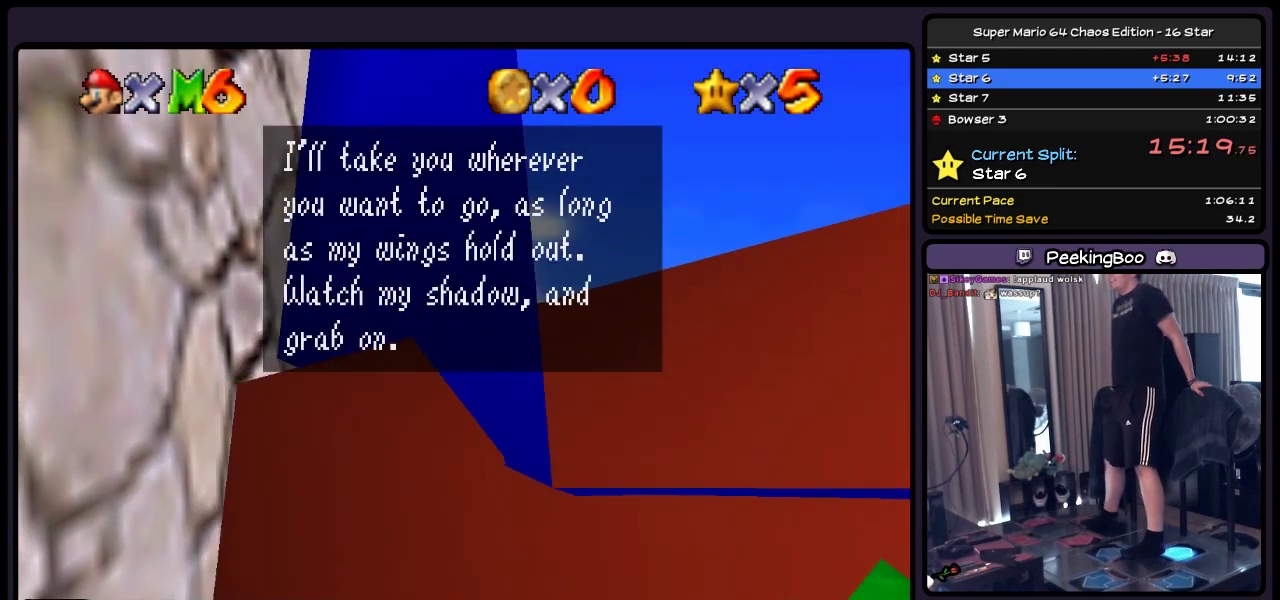
{"buttons": ["DPAD_DOWN"], "events": [[167, "A", "down"], [383, "A", "up"]]}